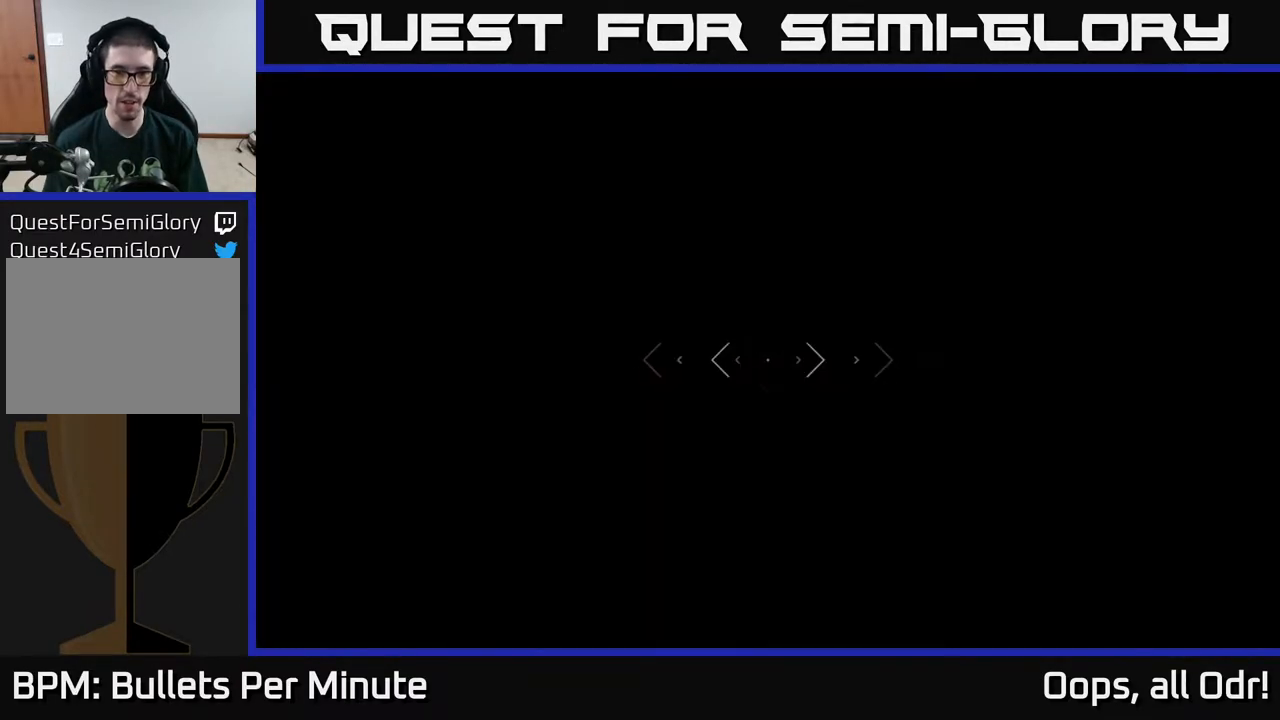
Gameplay with a controller (Xbox layout); each line is a JSON object with the inputs held at the frame after it. "events" lists button and stick changes between this image and that frame as [ms after this image, input, new state], when the widget could be followed in between.
{"buttons": ["L1"], "left_stick": "up", "right_stick": "center", "events": []}
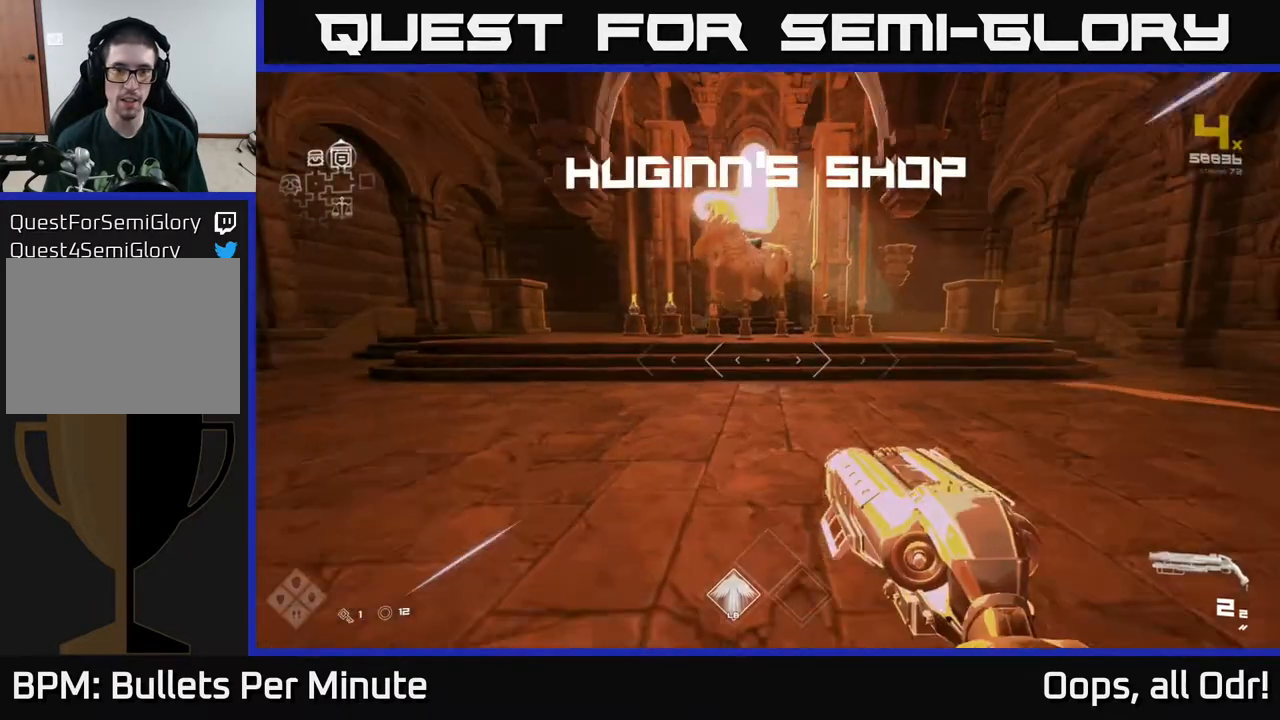
{"buttons": ["L1"], "left_stick": "up", "right_stick": "center", "events": []}
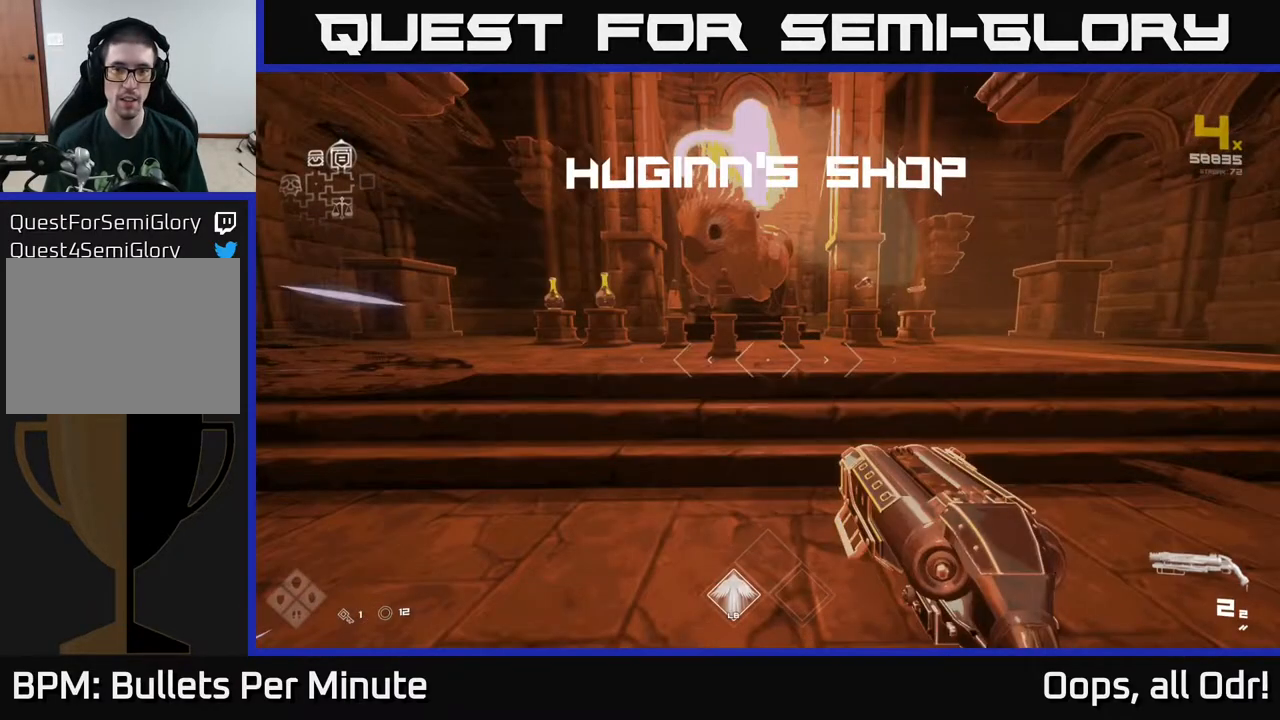
{"buttons": [], "left_stick": "up", "right_stick": "center", "events": [[67, "L1", "up"]]}
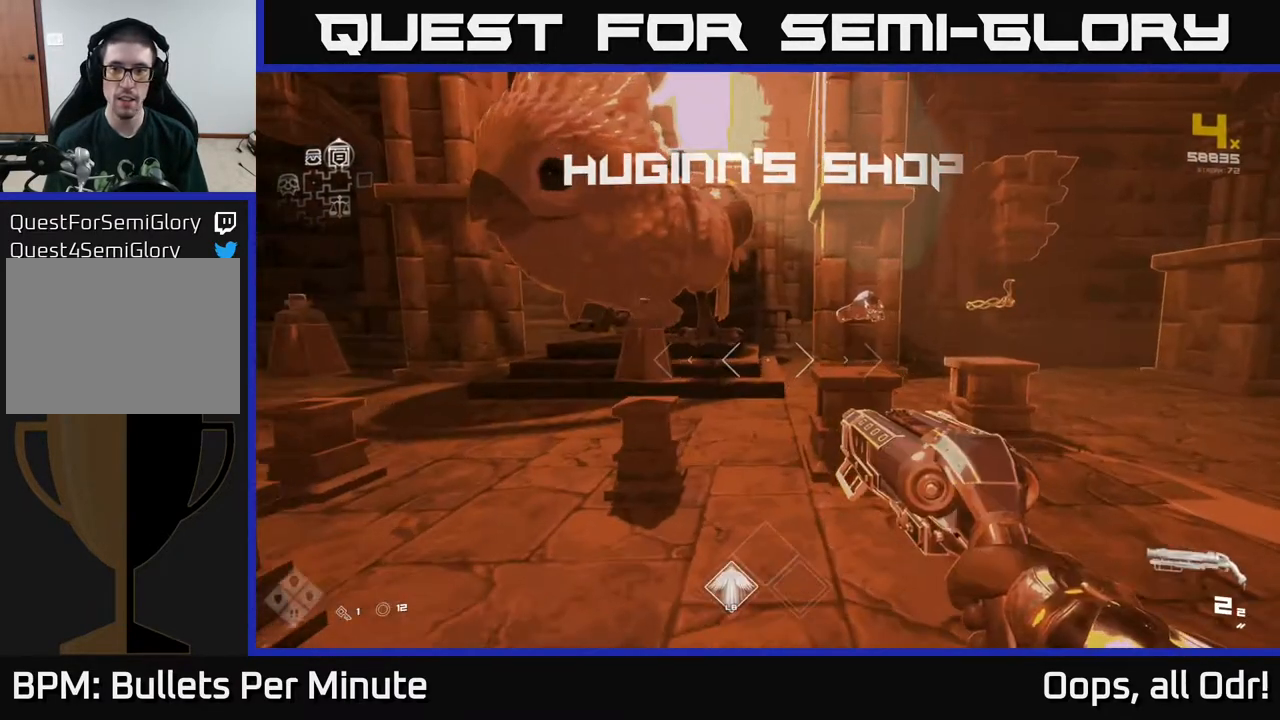
{"buttons": [], "left_stick": "center", "right_stick": "center", "events": [[200, "left_stick", "center"]]}
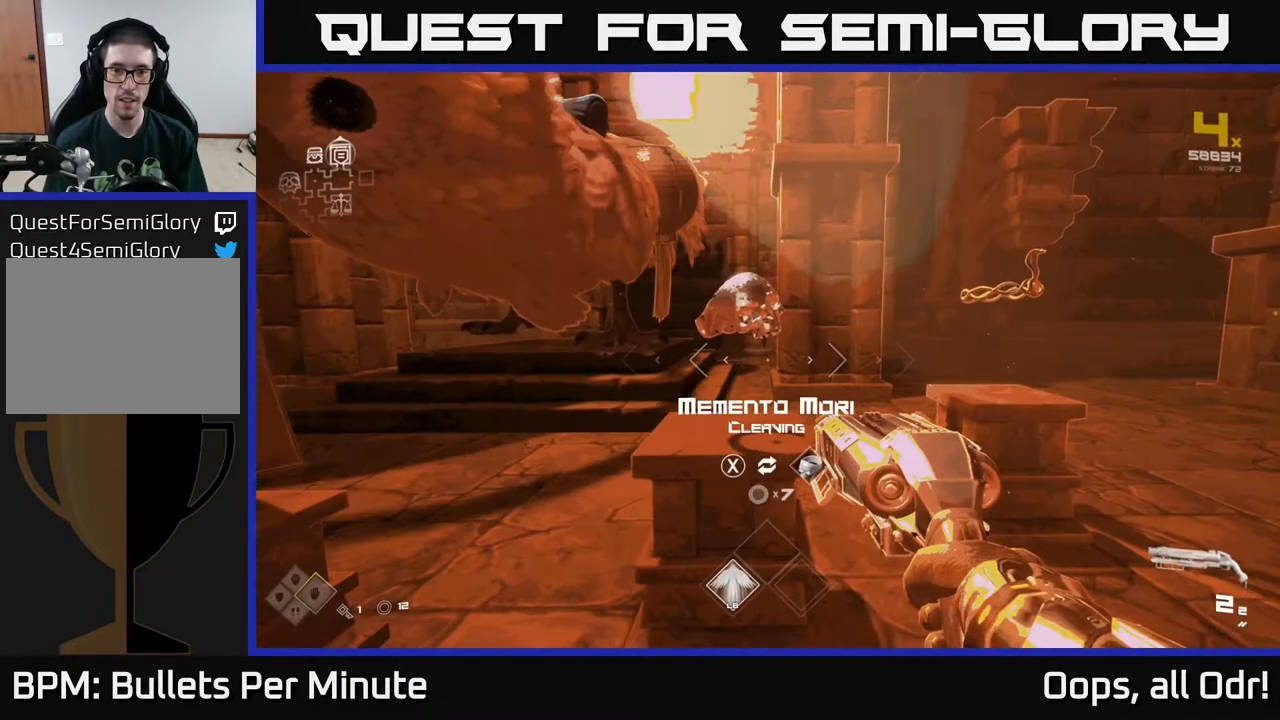
{"buttons": [], "left_stick": "up-right", "right_stick": "left", "events": [[483, "left_stick", "up-right"], [483, "right_stick", "left"]]}
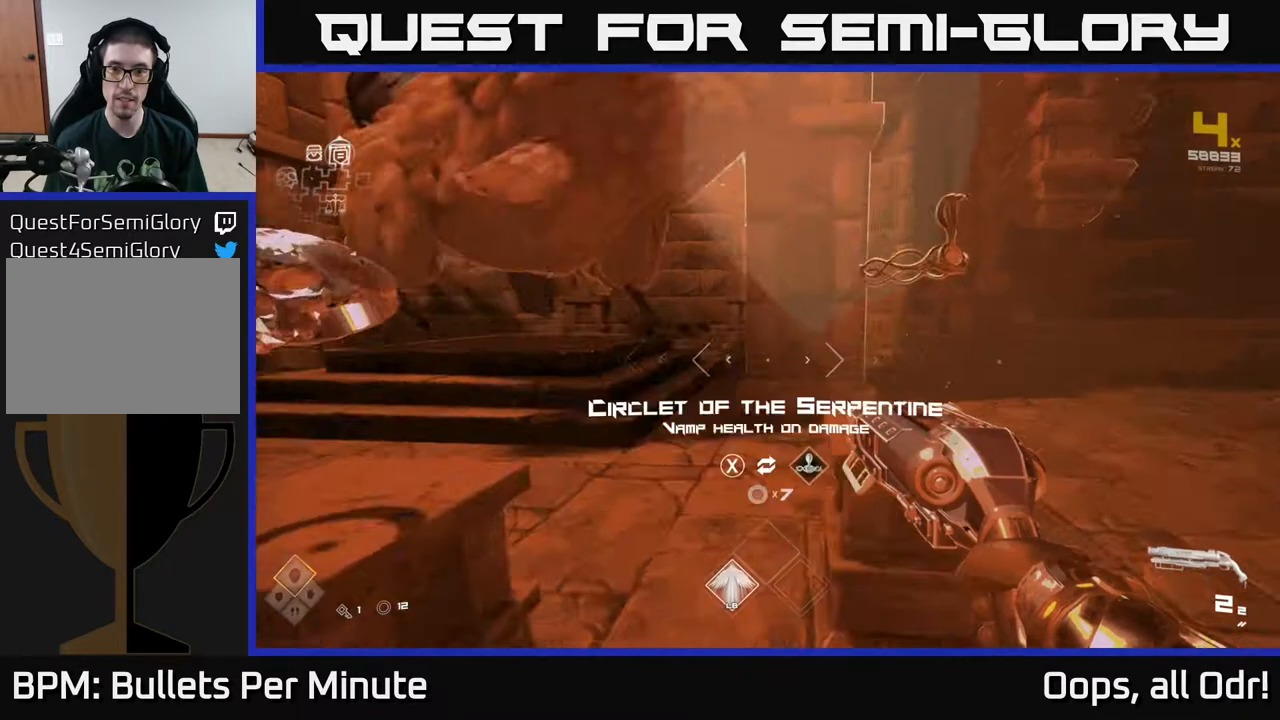
{"buttons": [], "left_stick": "down-left", "right_stick": "center", "events": [[417, "left_stick", "down-left"], [417, "right_stick", "center"]]}
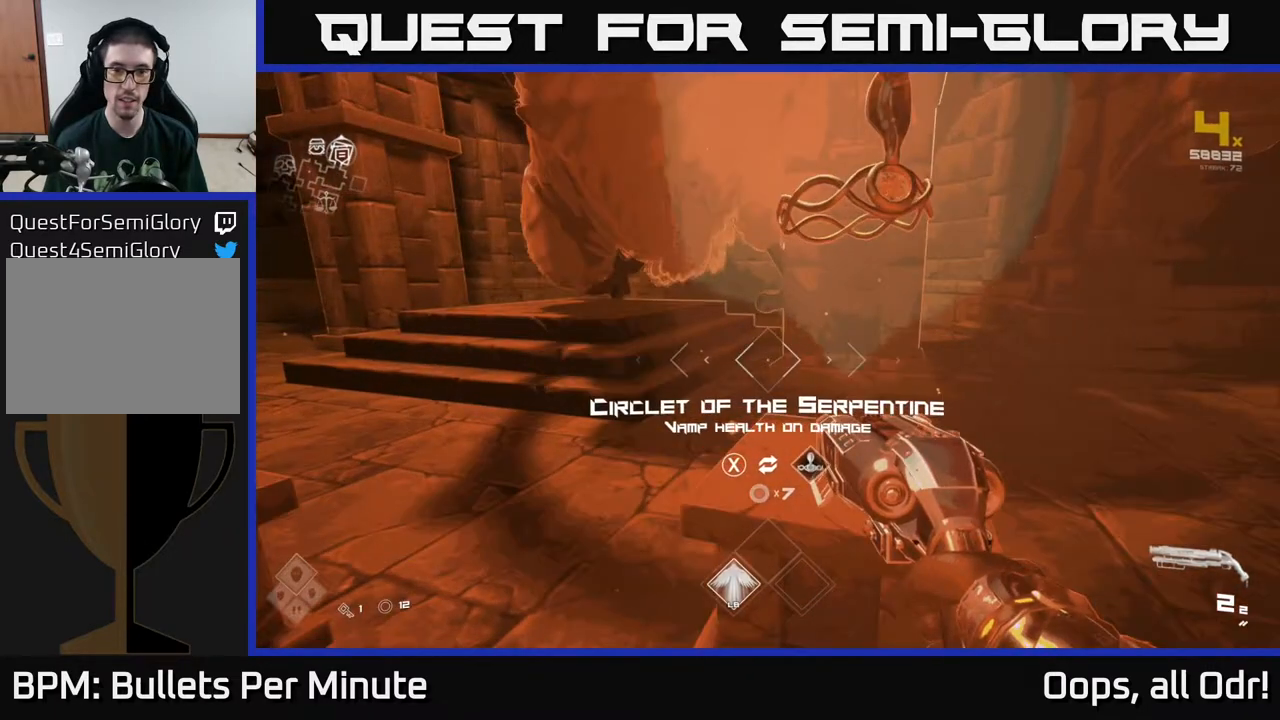
{"buttons": [], "left_stick": "center", "right_stick": "center", "events": [[300, "left_stick", "center"]]}
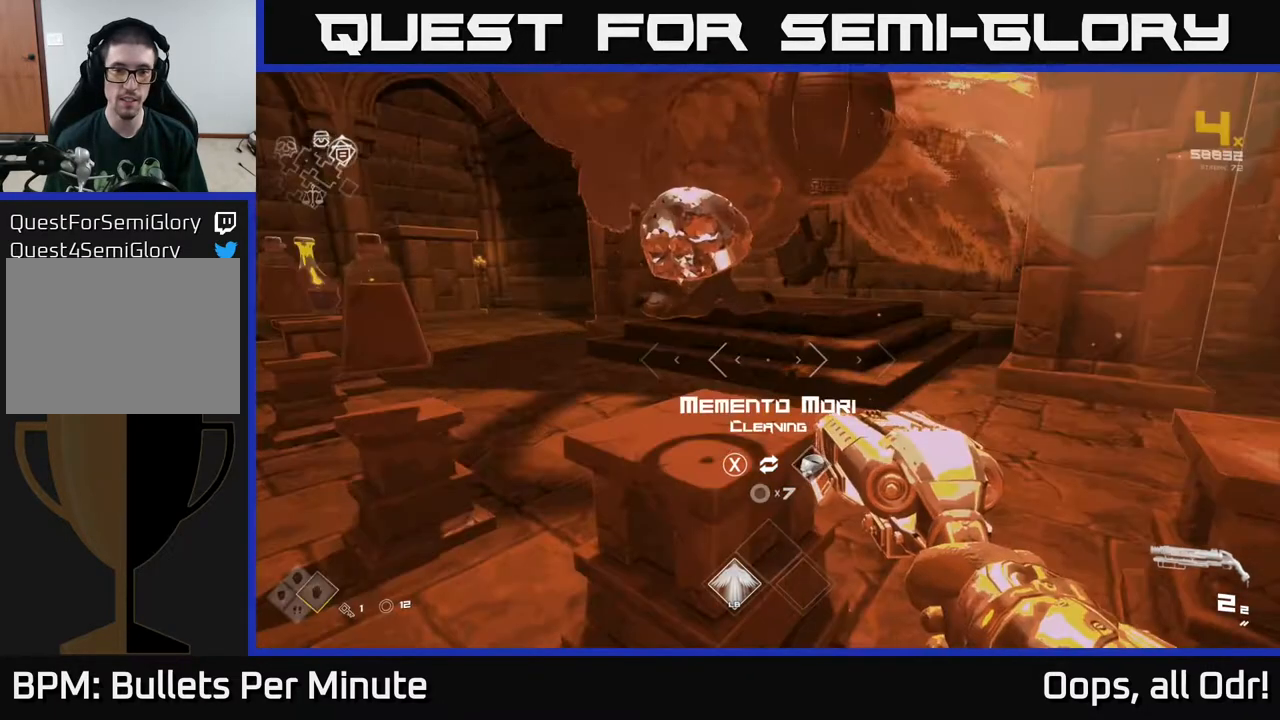
{"buttons": [], "left_stick": "left", "right_stick": "left", "events": [[217, "left_stick", "left"], [267, "right_stick", "left"]]}
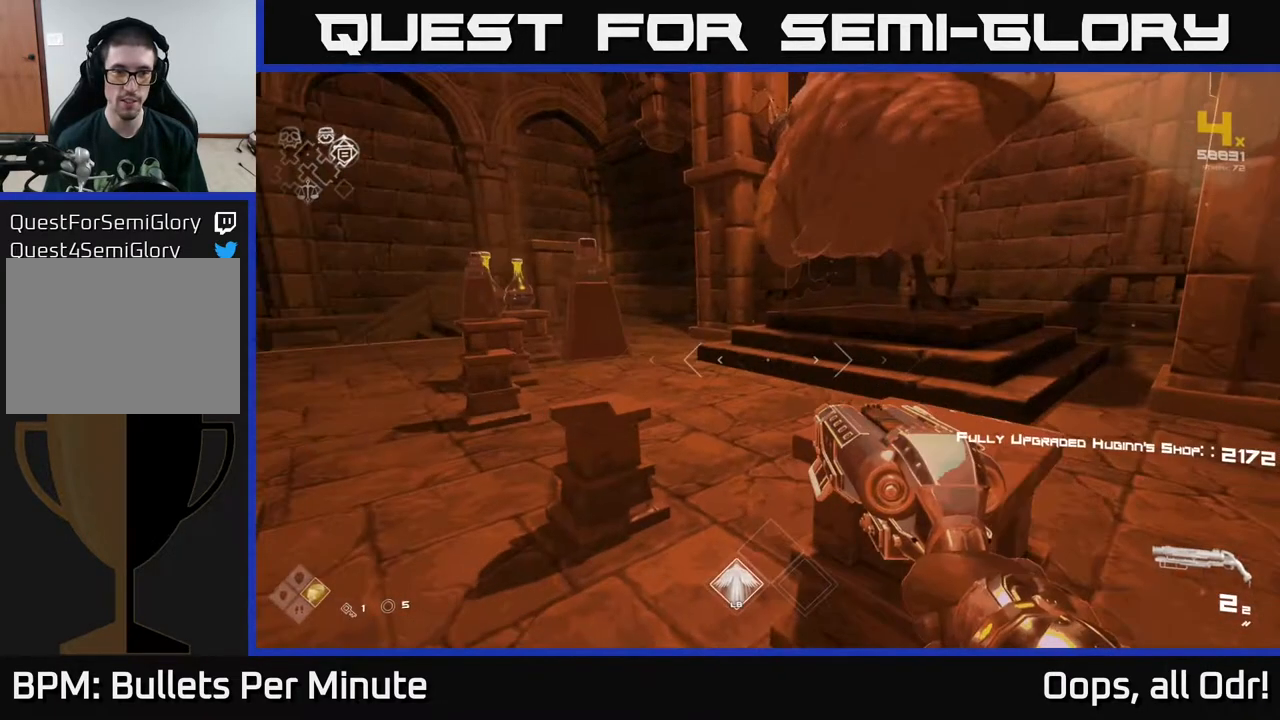
{"buttons": ["L1"], "left_stick": "up", "right_stick": "center", "events": [[117, "left_stick", "up-left"], [217, "left_stick", "up"], [483, "L1", "down"], [483, "right_stick", "center"]]}
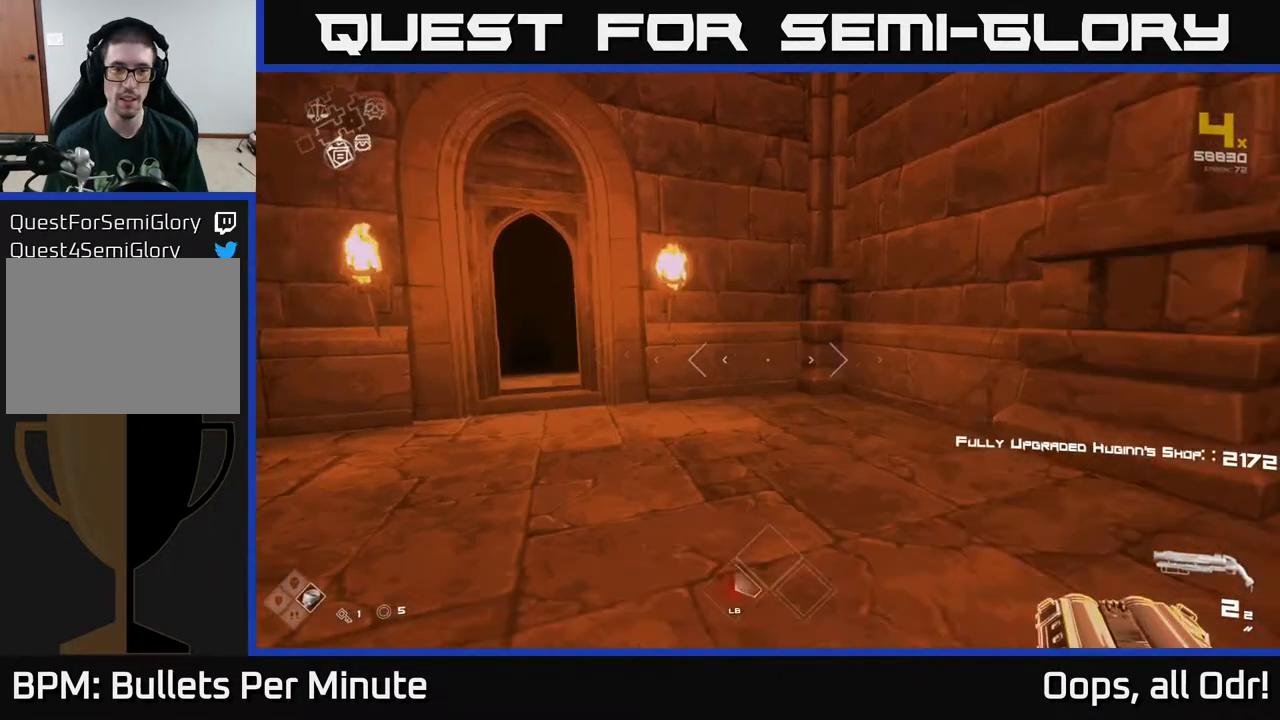
{"buttons": ["L1"], "left_stick": "up", "right_stick": "left", "events": [[17, "right_stick", "left"], [333, "right_stick", "center"], [433, "right_stick", "left"]]}
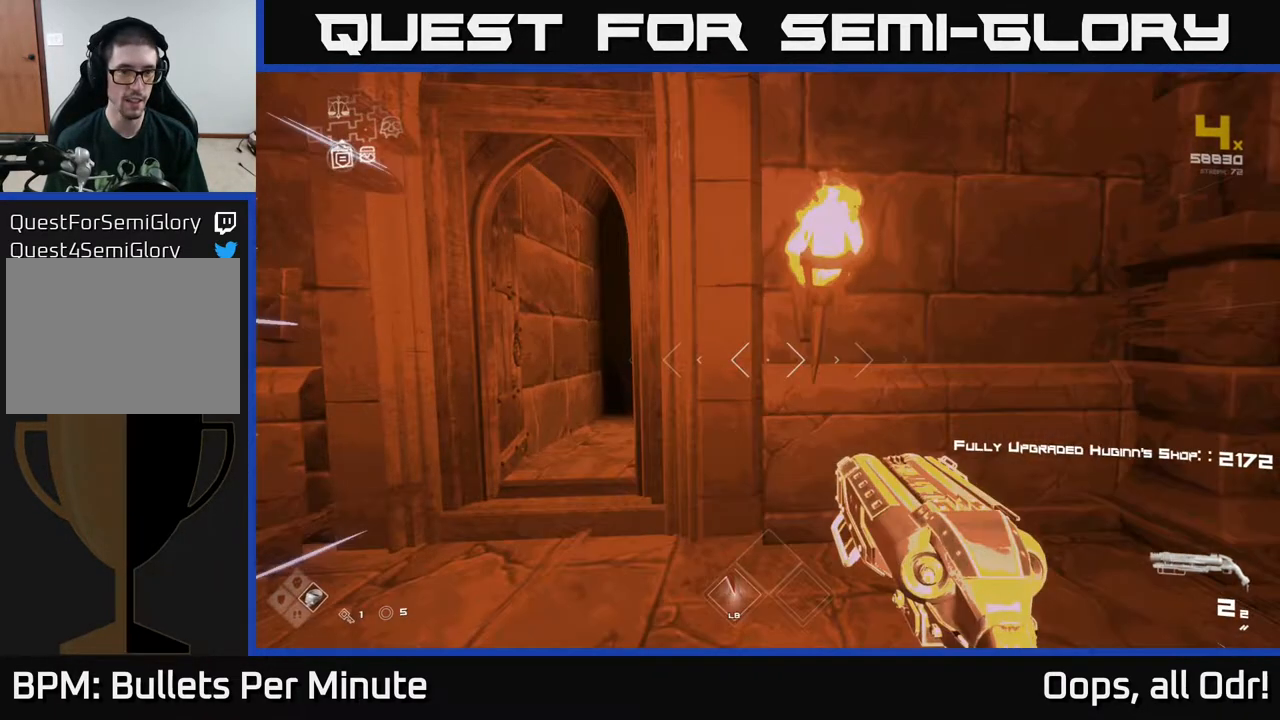
{"buttons": ["L1"], "left_stick": "up", "right_stick": "center", "events": [[233, "left_stick", "up-left"], [233, "right_stick", "center"], [333, "left_stick", "up"]]}
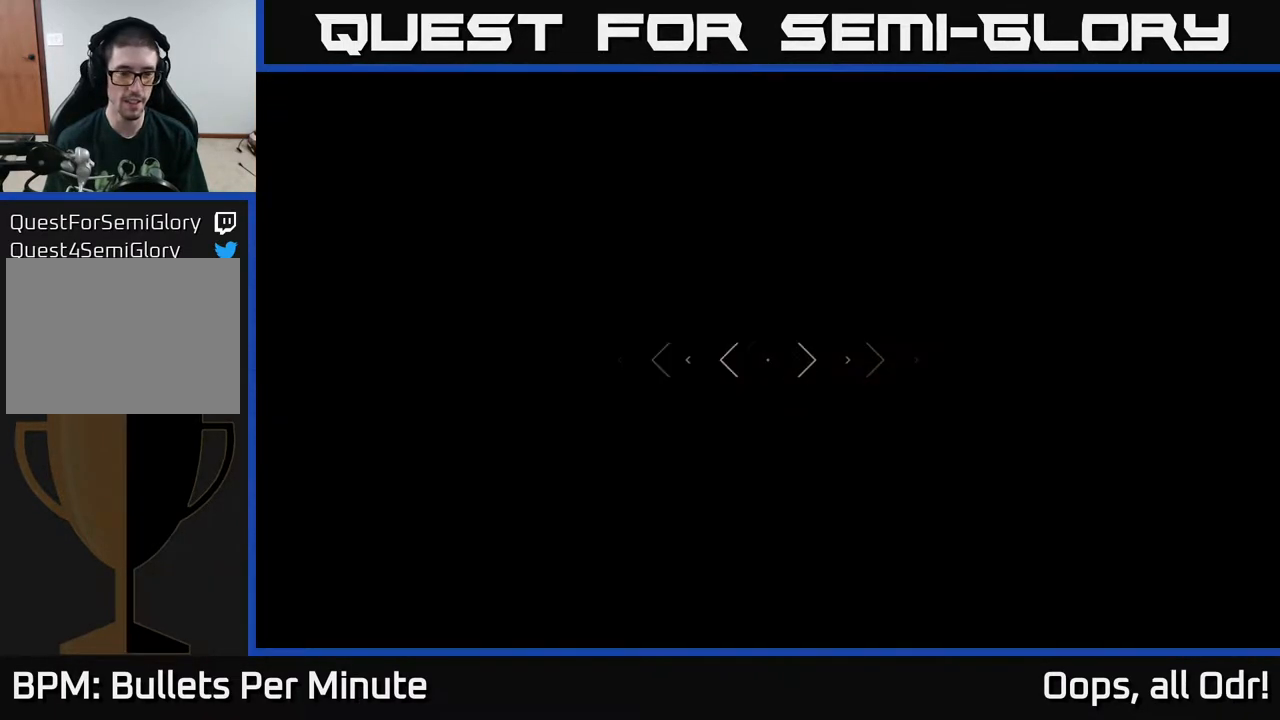
{"buttons": ["L1"], "left_stick": "up", "right_stick": "center", "events": []}
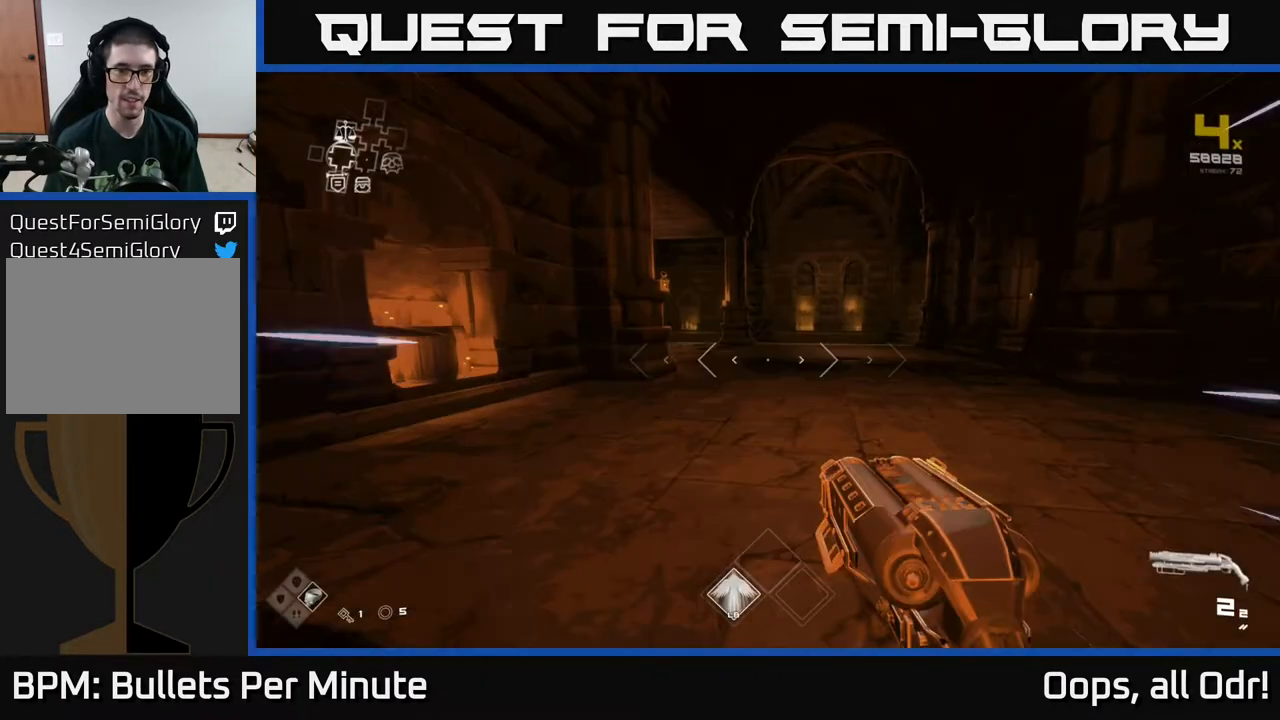
{"buttons": ["L1"], "left_stick": "up", "right_stick": "center", "events": []}
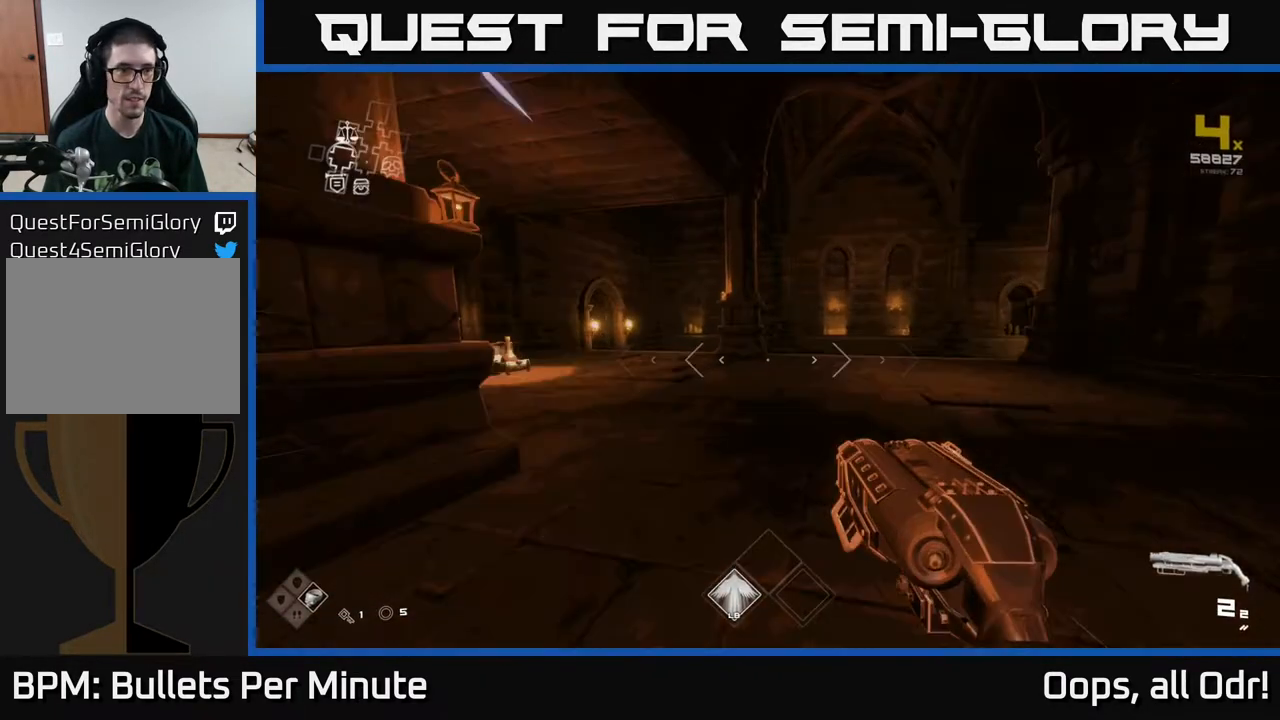
{"buttons": ["L1"], "left_stick": "up", "right_stick": "center", "events": []}
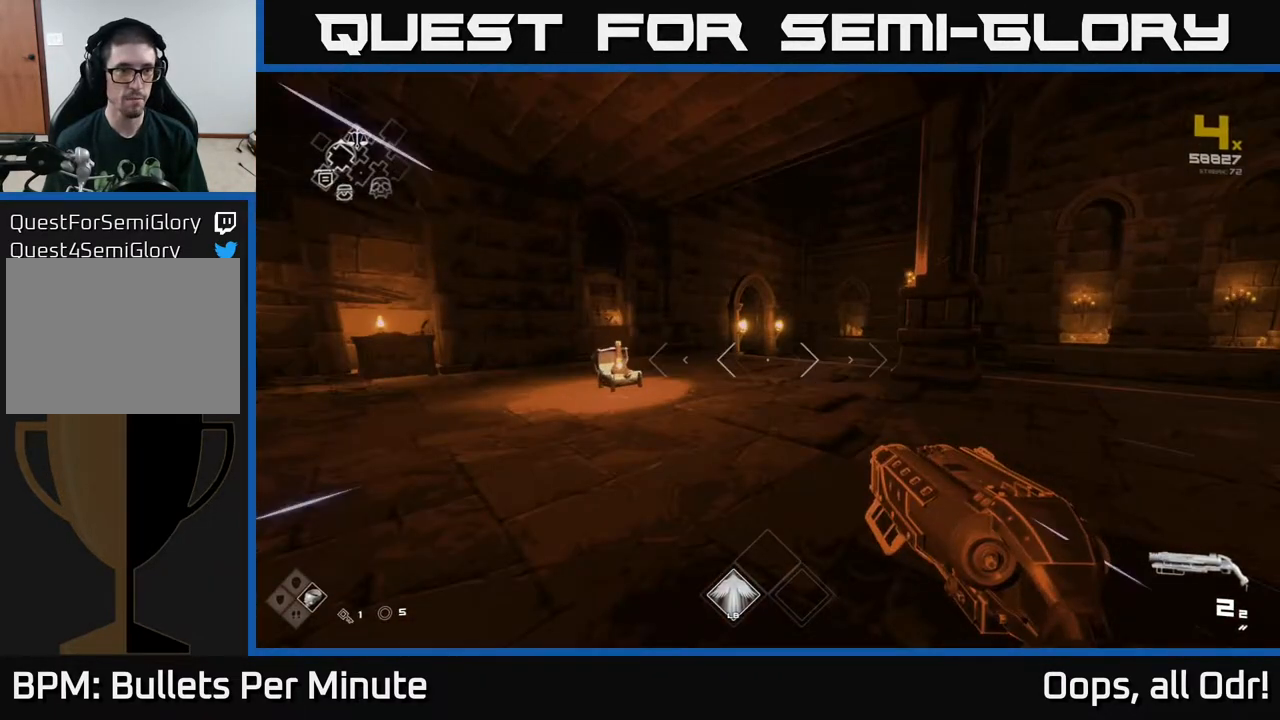
{"buttons": ["L1"], "left_stick": "up", "right_stick": "center", "events": []}
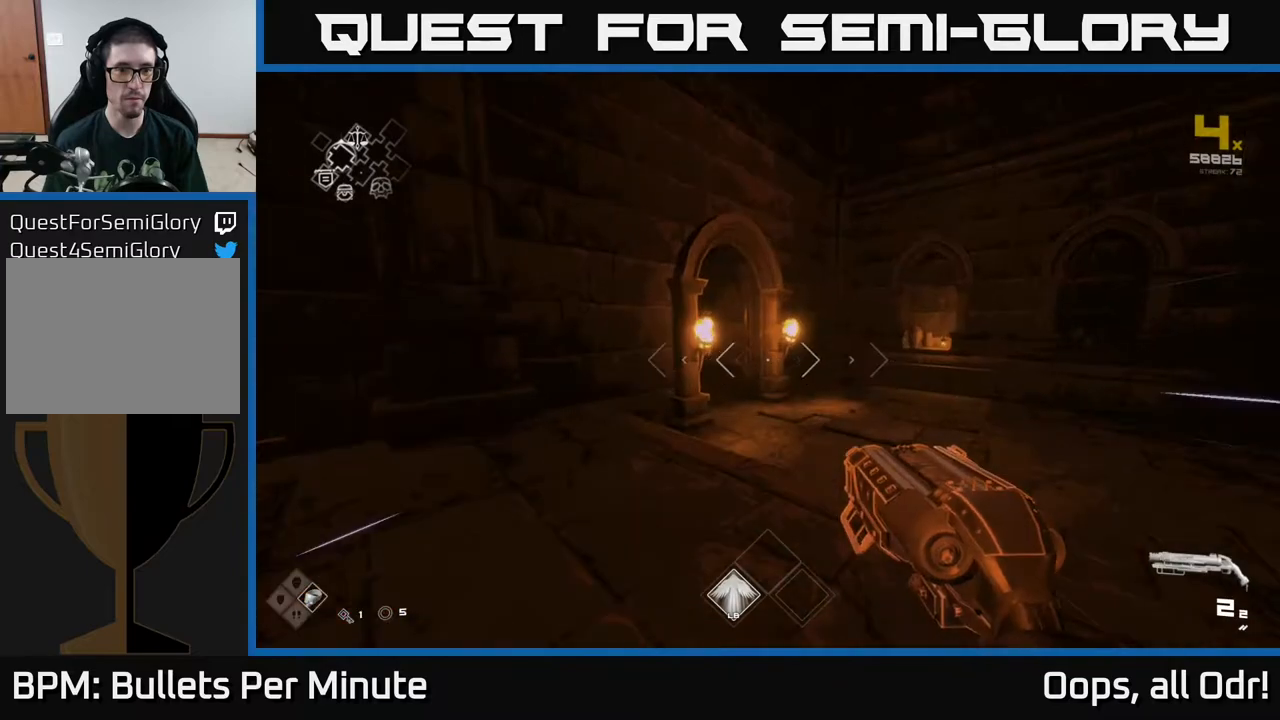
{"buttons": ["L1"], "left_stick": "up", "right_stick": "center", "events": [[150, "right_stick", "left"], [383, "right_stick", "center"]]}
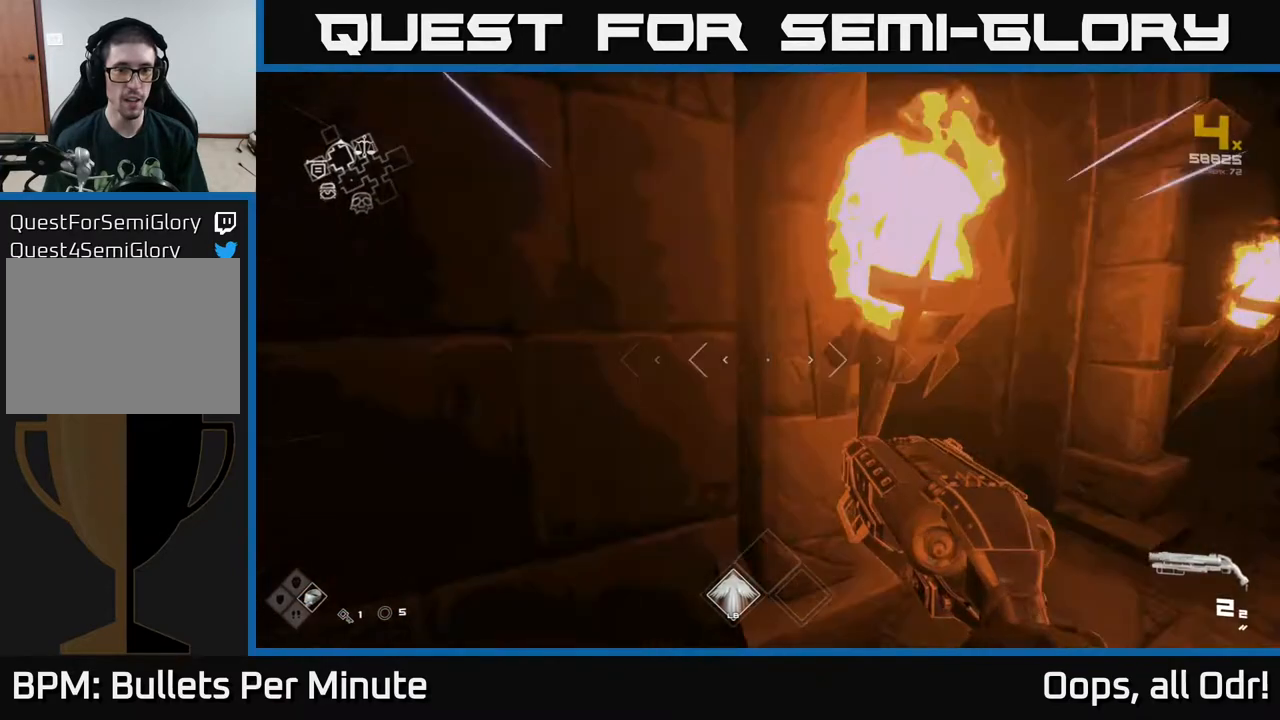
{"buttons": ["L1"], "left_stick": "up", "right_stick": "center", "events": [[50, "left_stick", "up-right"], [50, "right_stick", "left"], [267, "left_stick", "up"], [267, "right_stick", "center"]]}
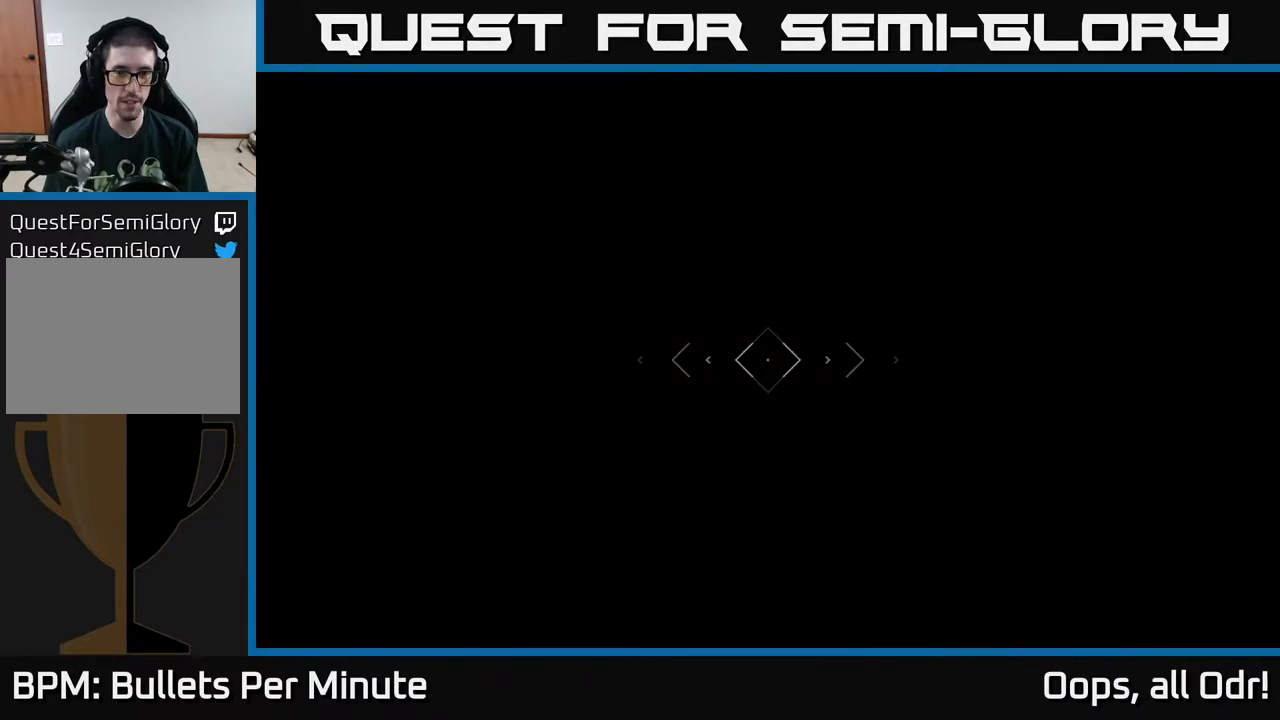
{"buttons": [], "left_stick": "up", "right_stick": "center", "events": [[250, "L1", "up"]]}
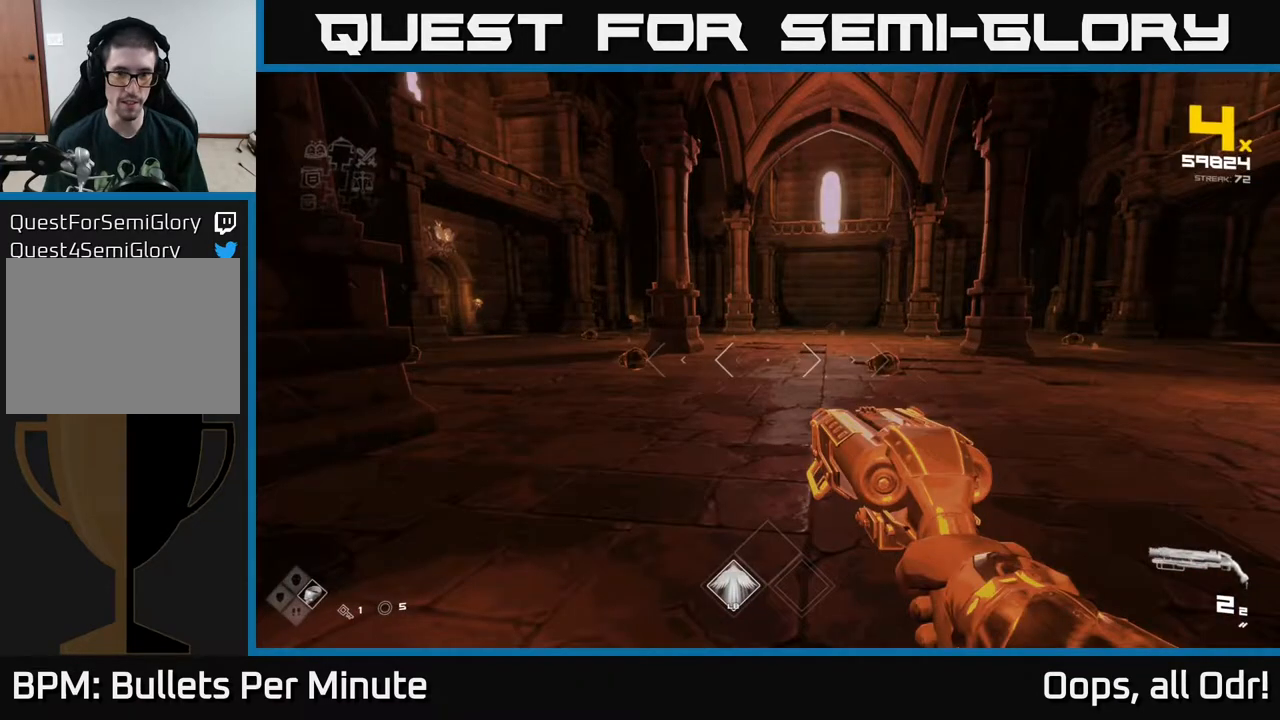
{"buttons": [], "left_stick": "center", "right_stick": "down-left", "events": [[433, "left_stick", "center"], [433, "right_stick", "down-left"]]}
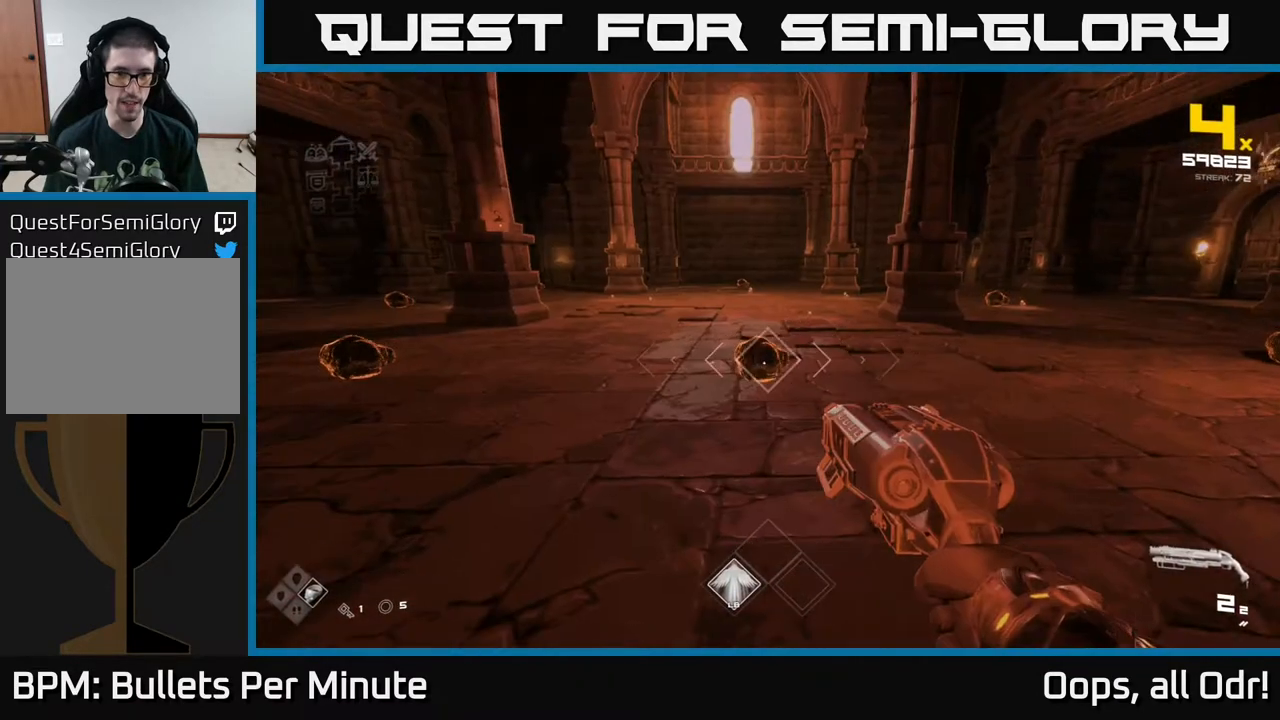
{"buttons": [], "left_stick": "center", "right_stick": "center", "events": [[167, "left_stick", "left"], [167, "right_stick", "center"], [500, "left_stick", "center"]]}
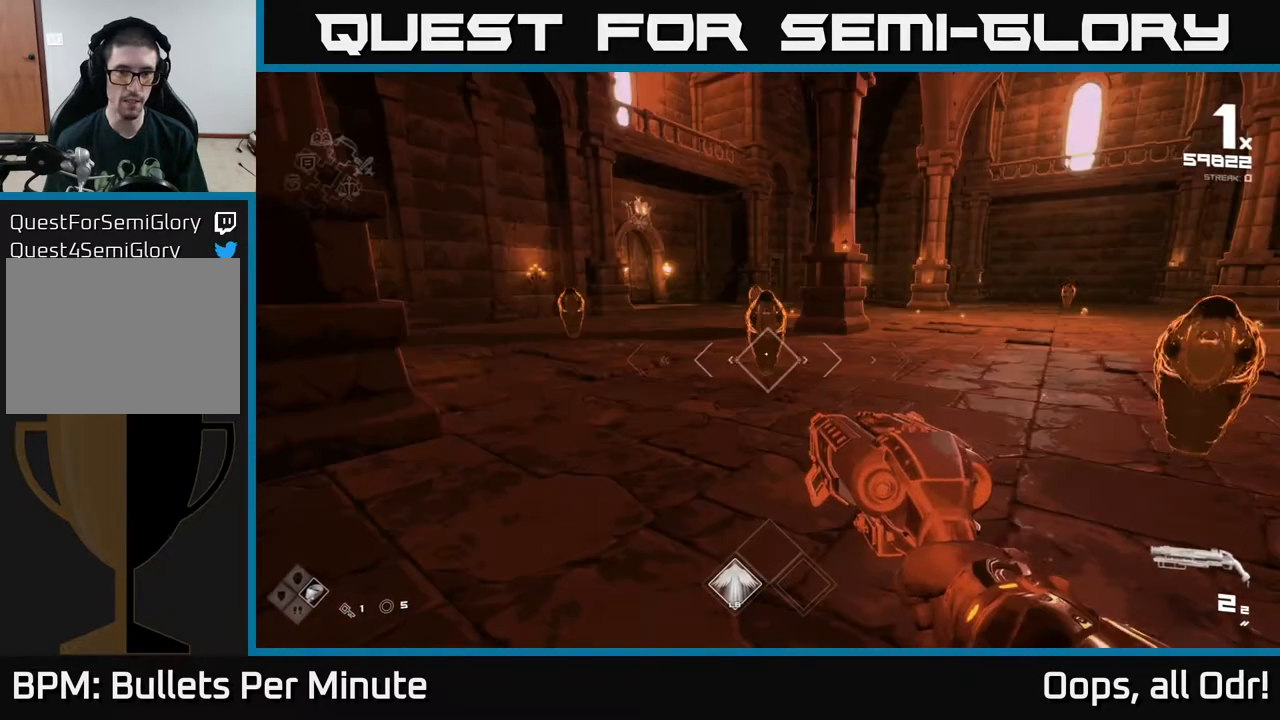
{"buttons": [], "left_stick": "center", "right_stick": "right", "events": [[233, "R2", "down"], [233, "left_stick", "down"], [300, "R2", "up"], [483, "left_stick", "center"], [483, "right_stick", "right"]]}
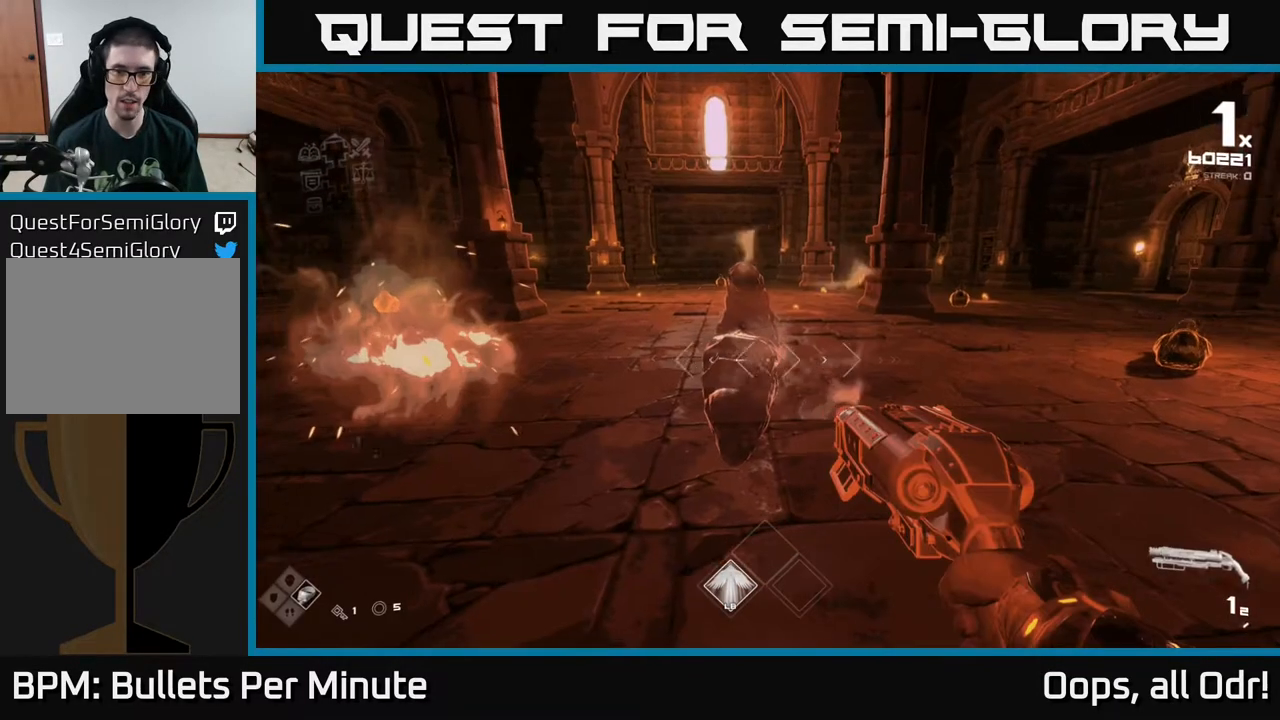
{"buttons": [], "left_stick": "center", "right_stick": "left", "events": [[283, "left_stick", "down"], [283, "right_stick", "left"], [333, "left_stick", "center"]]}
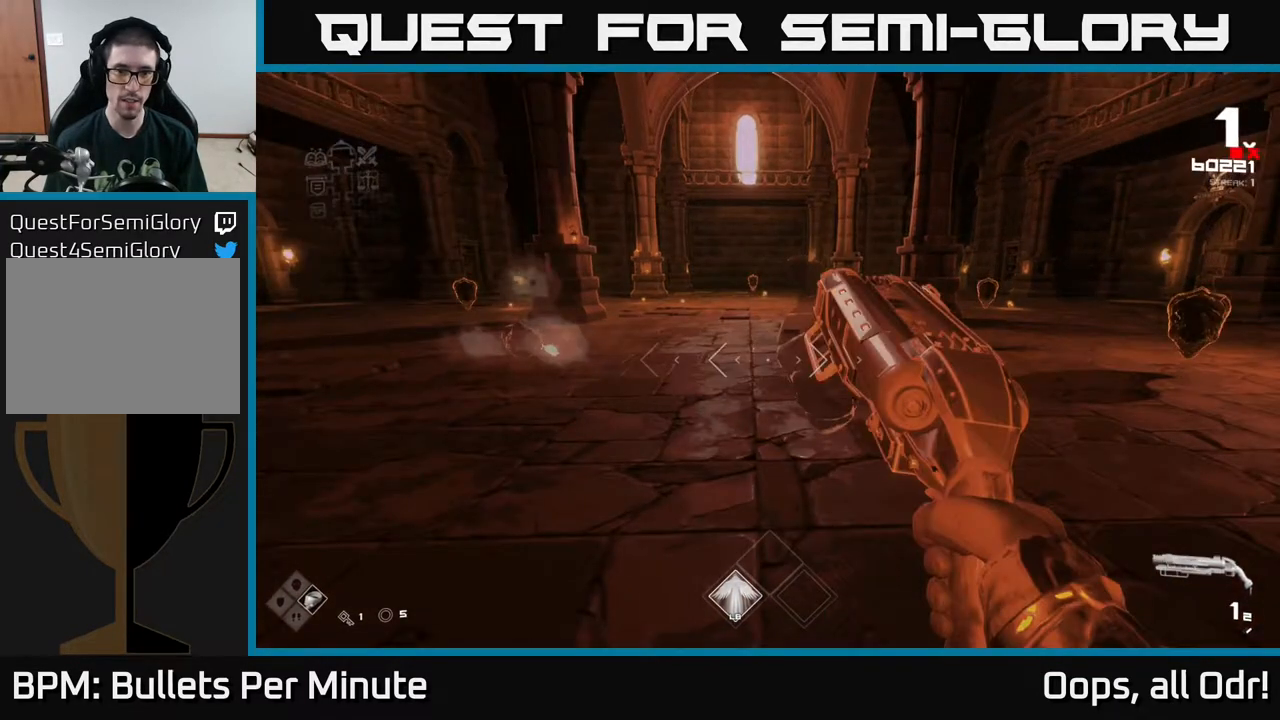
{"buttons": [], "left_stick": "center", "right_stick": "center", "events": [[67, "left_stick", "down"], [67, "right_stick", "center"], [333, "left_stick", "center"]]}
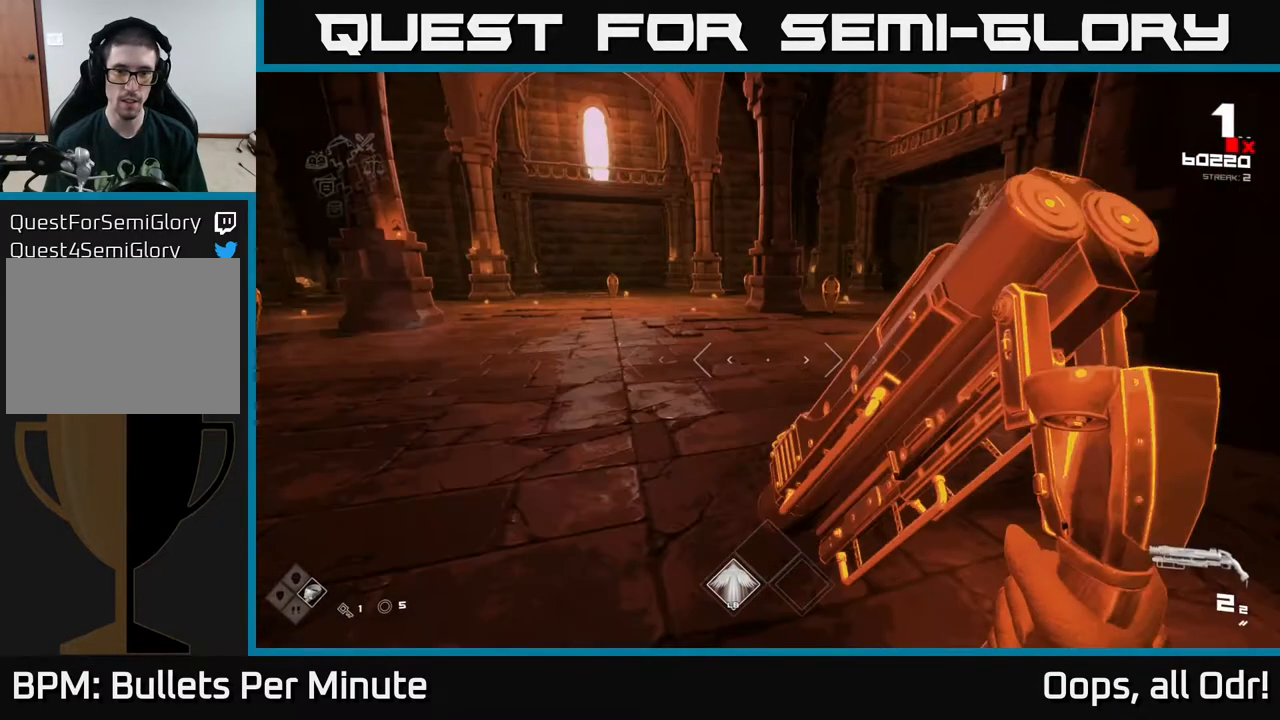
{"buttons": [], "left_stick": "center", "right_stick": "center", "events": [[50, "R2", "down"], [50, "left_stick", "up-right"], [50, "right_stick", "up-right"], [100, "left_stick", "center"], [100, "right_stick", "center"], [333, "R2", "up"], [350, "R2", "down"], [350, "left_stick", "right"], [350, "right_stick", "down"], [467, "R2", "up"], [467, "left_stick", "center"], [467, "right_stick", "center"]]}
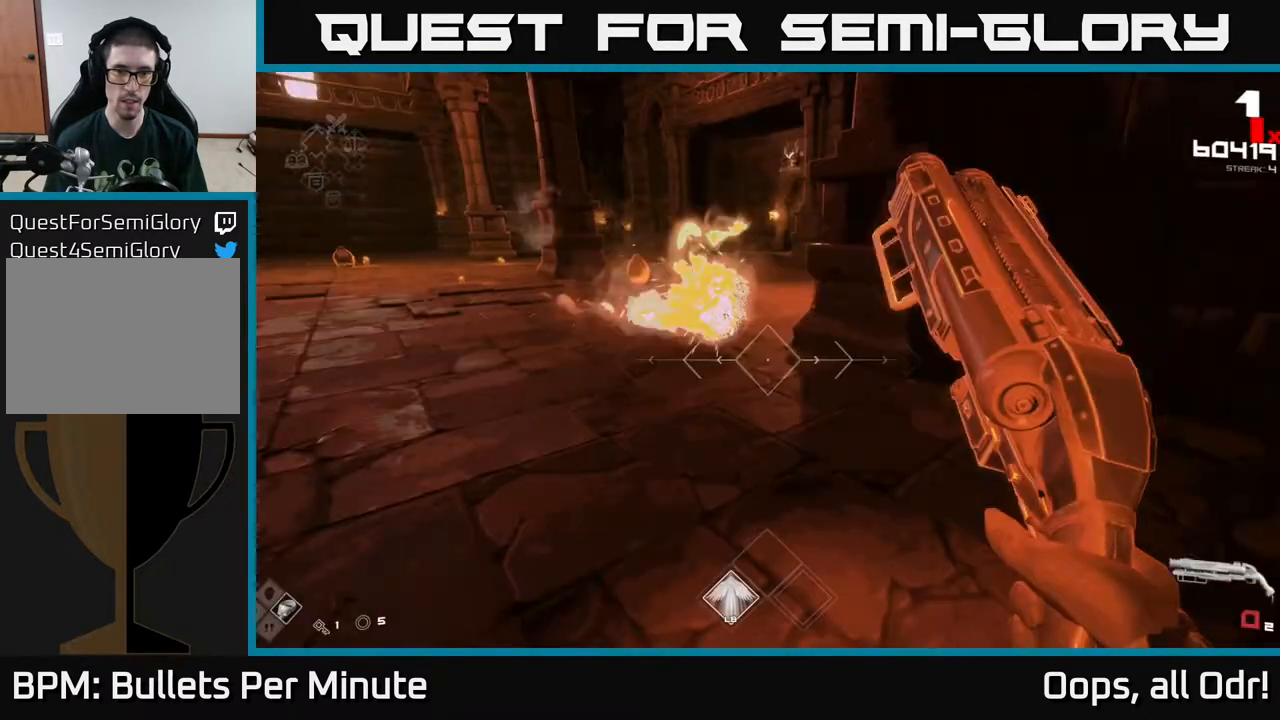
{"buttons": [], "left_stick": "right", "right_stick": "left", "events": [[217, "left_stick", "right"], [217, "right_stick", "left"]]}
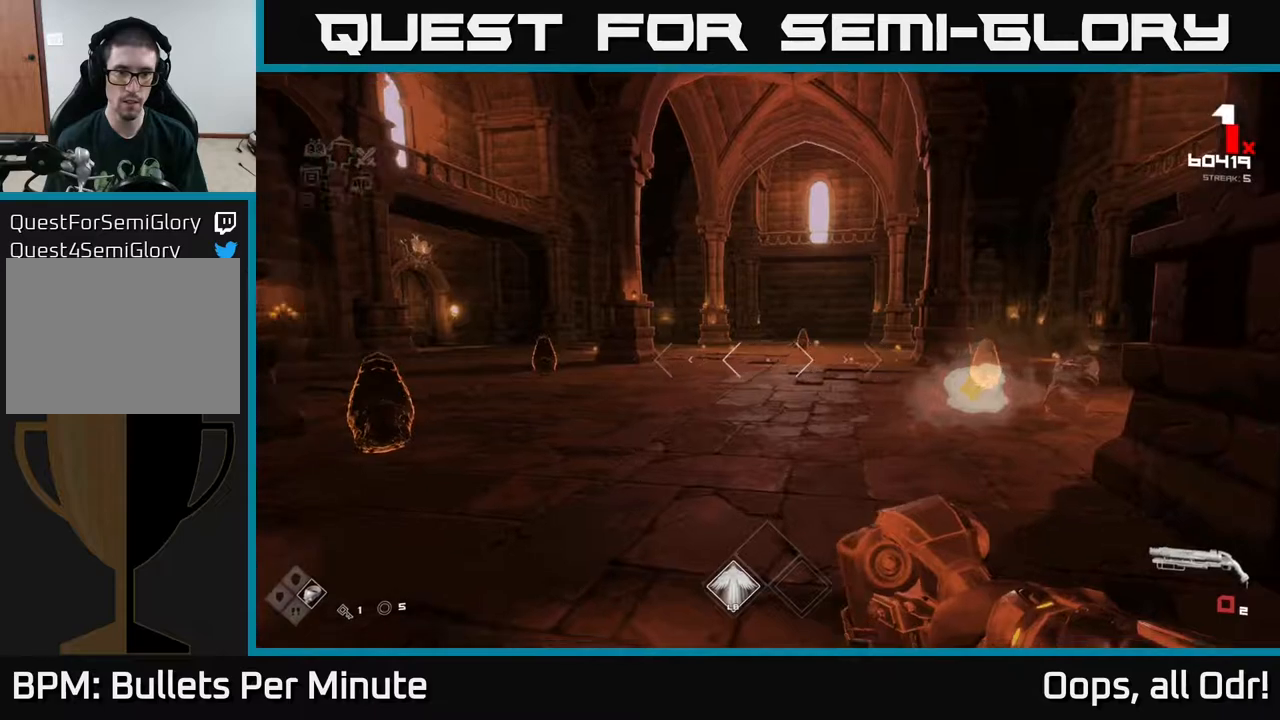
{"buttons": ["R2"], "left_stick": "center", "right_stick": "center", "events": [[17, "left_stick", "center"], [17, "right_stick", "center"], [200, "left_stick", "left"], [200, "right_stick", "left"], [400, "R2", "down"], [400, "left_stick", "center"], [400, "right_stick", "center"]]}
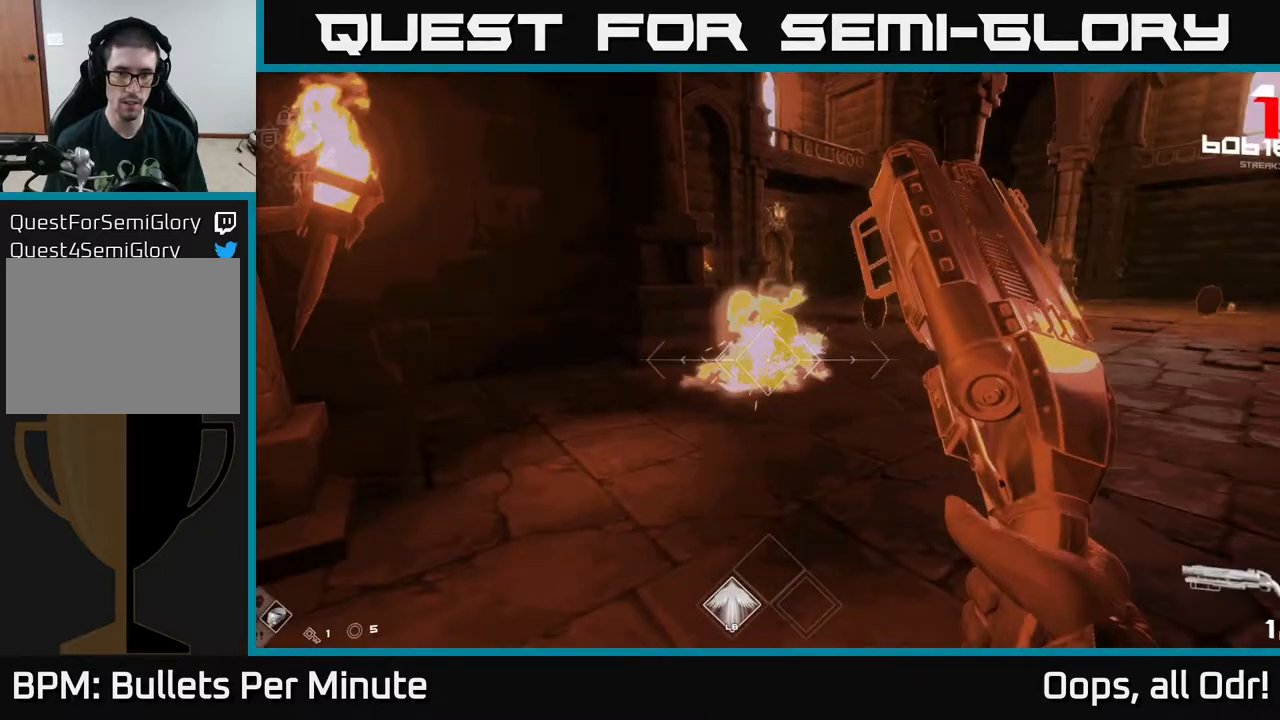
{"buttons": [], "left_stick": "up", "right_stick": "center", "events": [[33, "R2", "up"], [167, "right_stick", "right"], [283, "left_stick", "up"], [283, "right_stick", "center"]]}
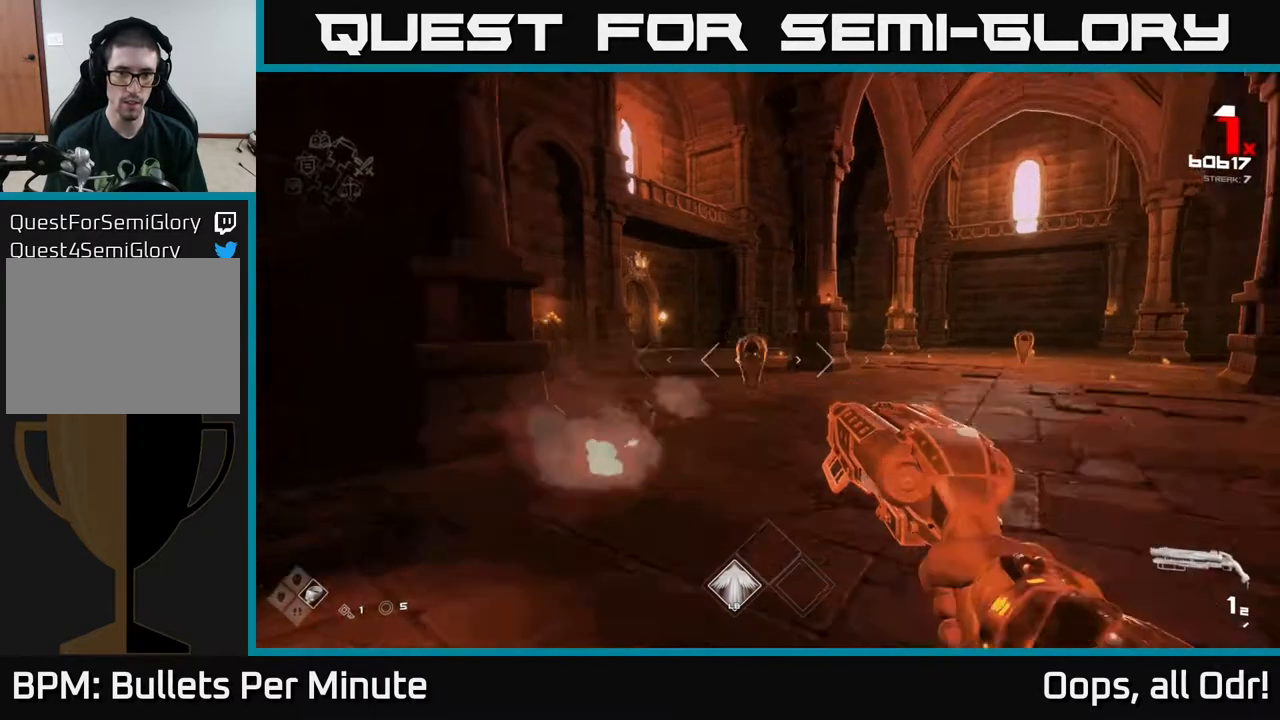
{"buttons": [], "left_stick": "center", "right_stick": "center", "events": [[17, "right_stick", "down"], [67, "R2", "down"], [67, "right_stick", "center"], [150, "R2", "up"], [150, "left_stick", "center"], [300, "left_stick", "up"], [450, "left_stick", "center"]]}
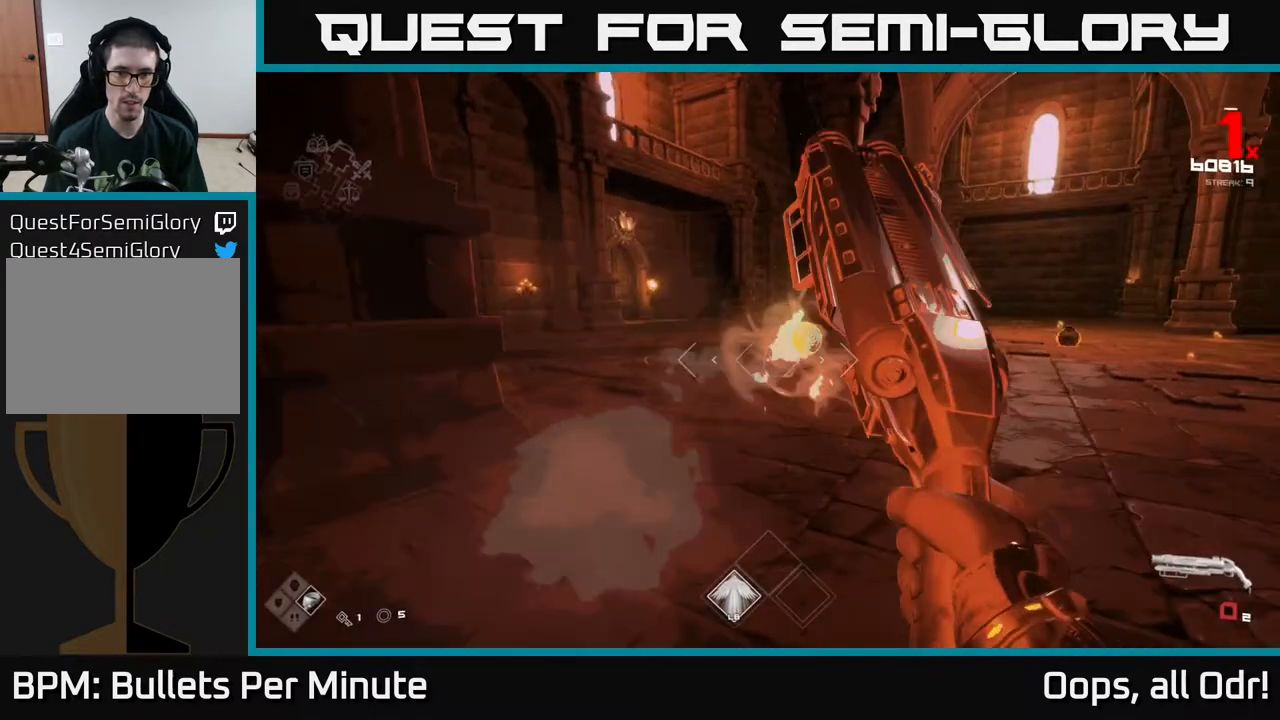
{"buttons": [], "left_stick": "center", "right_stick": "center", "events": [[50, "right_stick", "right"], [100, "left_stick", "left"], [350, "left_stick", "center"], [400, "right_stick", "center"]]}
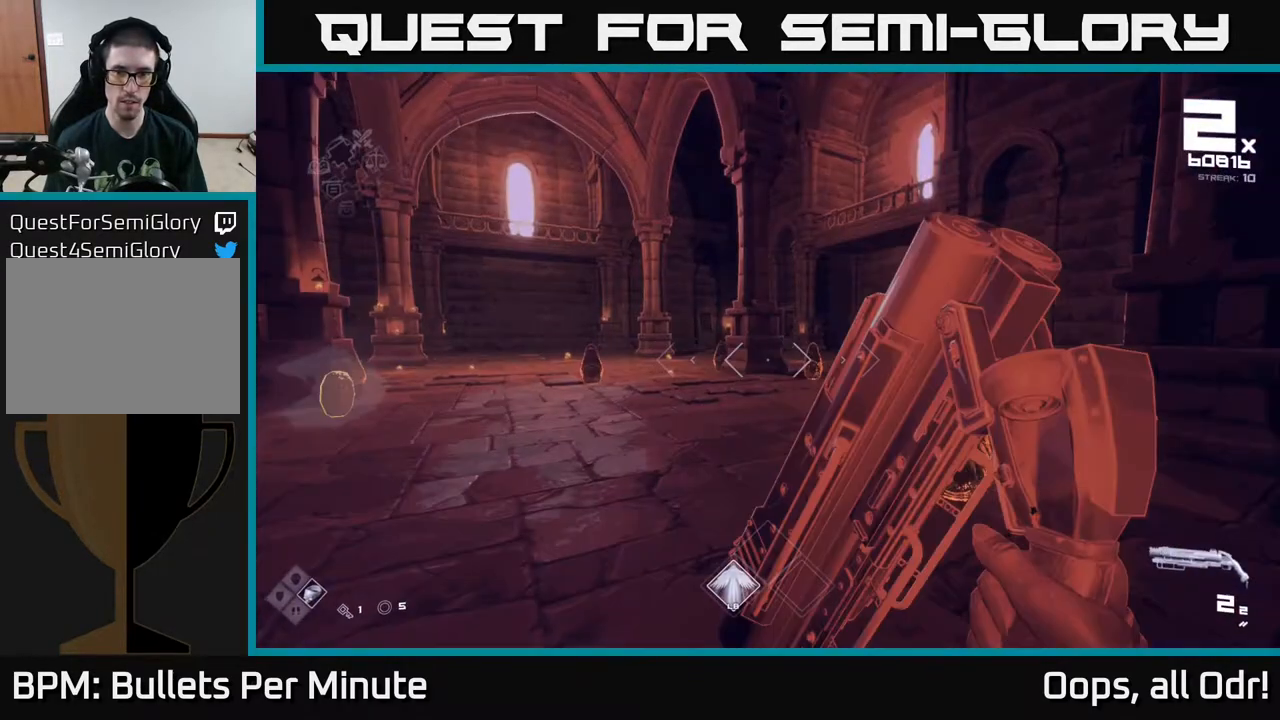
{"buttons": [], "left_stick": "center", "right_stick": "center", "events": [[67, "left_stick", "up-right"], [150, "right_stick", "right"], [183, "left_stick", "center"], [267, "left_stick", "down-left"], [267, "right_stick", "center"], [417, "R2", "down"], [467, "left_stick", "center"], [500, "R2", "up"]]}